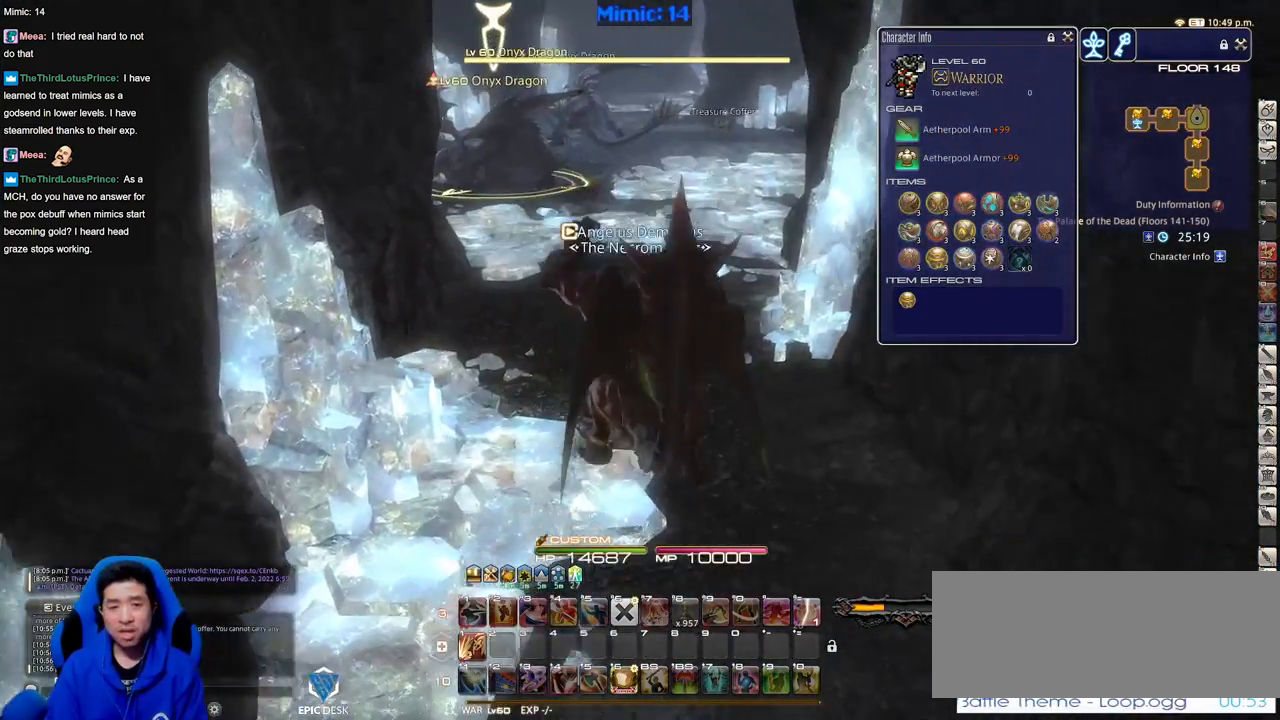
Gameplay with keyboard; each line is a JSON object with the keys held at the frame after it. "events" lists presses ("down") and releases ("up") of ".", "/", "0", "1", "2", "3", "4", "5", "6", "7", "8", "9", "a", "alt_l", "alt_r", "b", "backslash", "backspace", "c", "caps_lock", "comma", "ctrl_l", "ctrl_r", "d", "down", "e", "equals", "escape", "f", "f1", "f10", "f11", "f12", "f2", "f3", "f4", "f5", "f6", "f7", "f8", "f9", "g", "h", "i", "j", "k", "l", "lbracket", "left", "m", "minus", "n", "o", "p", "q", "quote", "r", "rbracket", "return", "right", "s", "semicolon", "shift_l", "shift_r", "space", "super", "t", "tab", "tilde", "u", "up", "v", "w", "x", "y" and "z" between this image and that frame as [ms after this image, input, new state], when the widget could be followed in between. No other keys are recorded. Mouse input is not recorded.
{"keys": ["return", "w"], "events": [[17, "return", "down"], [100, "return", "up"], [201, "lbracket", "down"], [301, "lbracket", "up"], [484, "return", "down"]]}
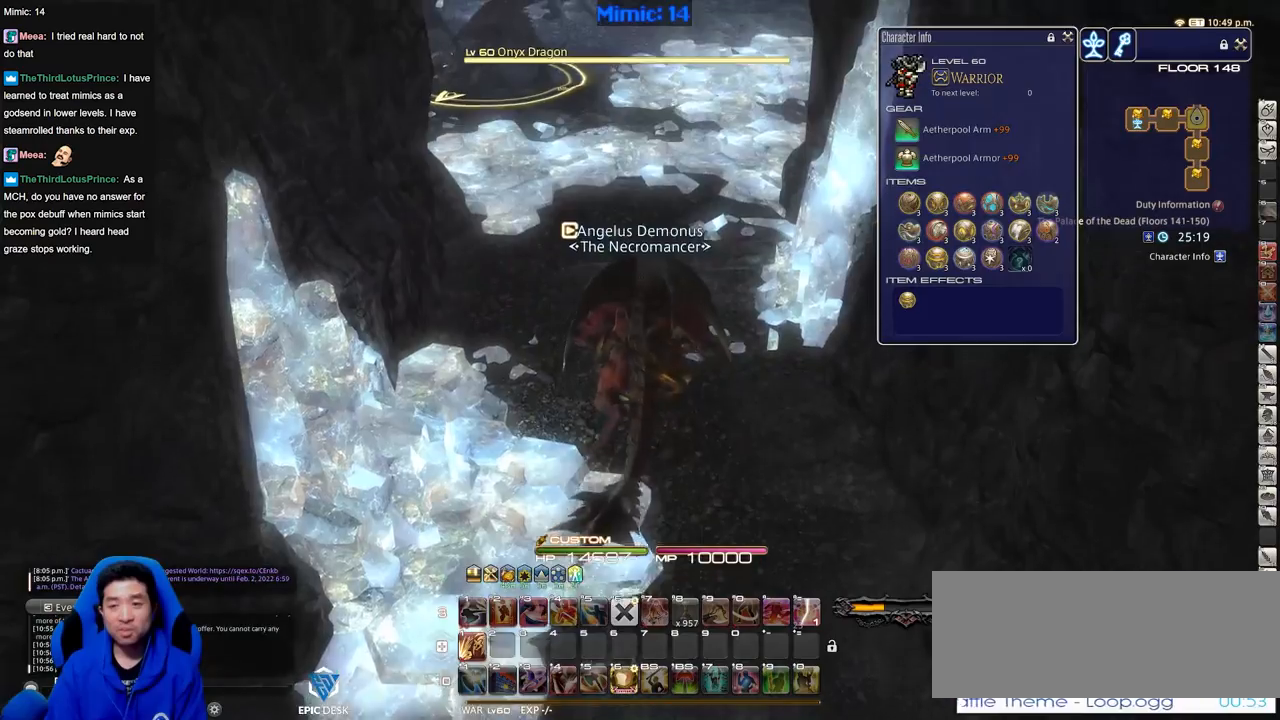
{"keys": ["w"], "events": [[67, "return", "up"]]}
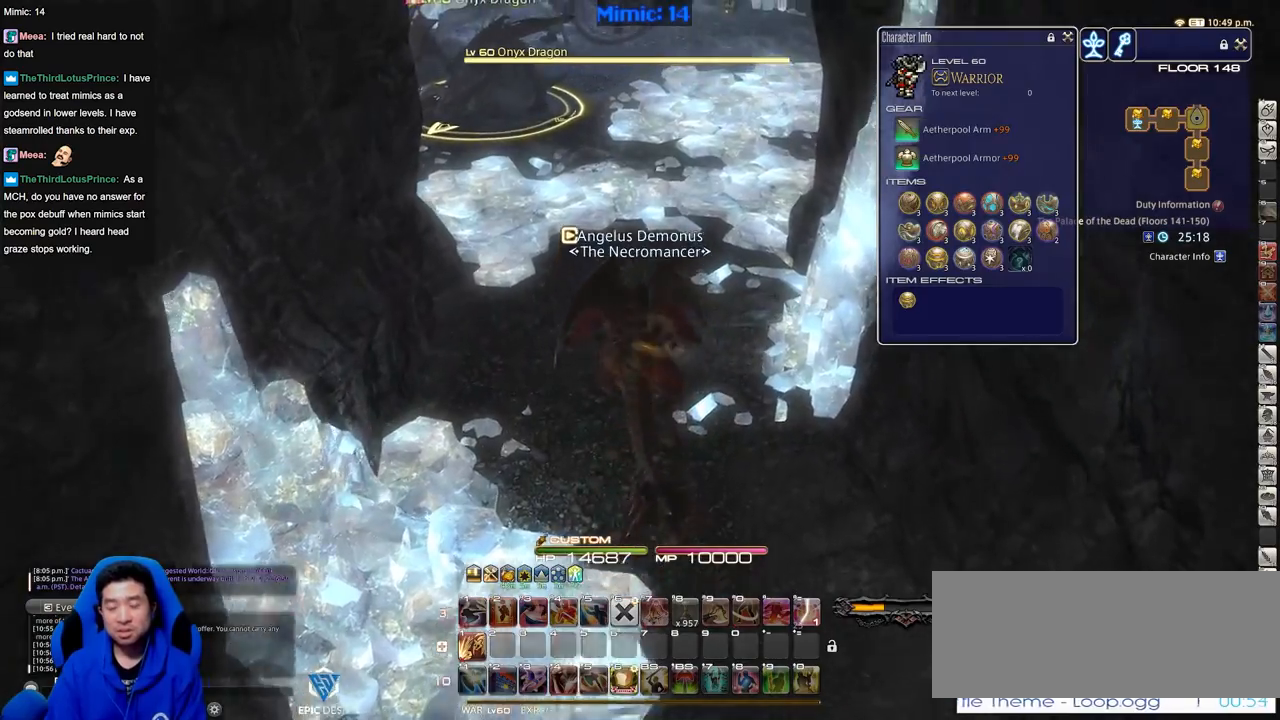
{"keys": ["w"], "events": [[50, "p", "down"], [134, "p", "up"], [284, "return", "down"], [367, "return", "up"]]}
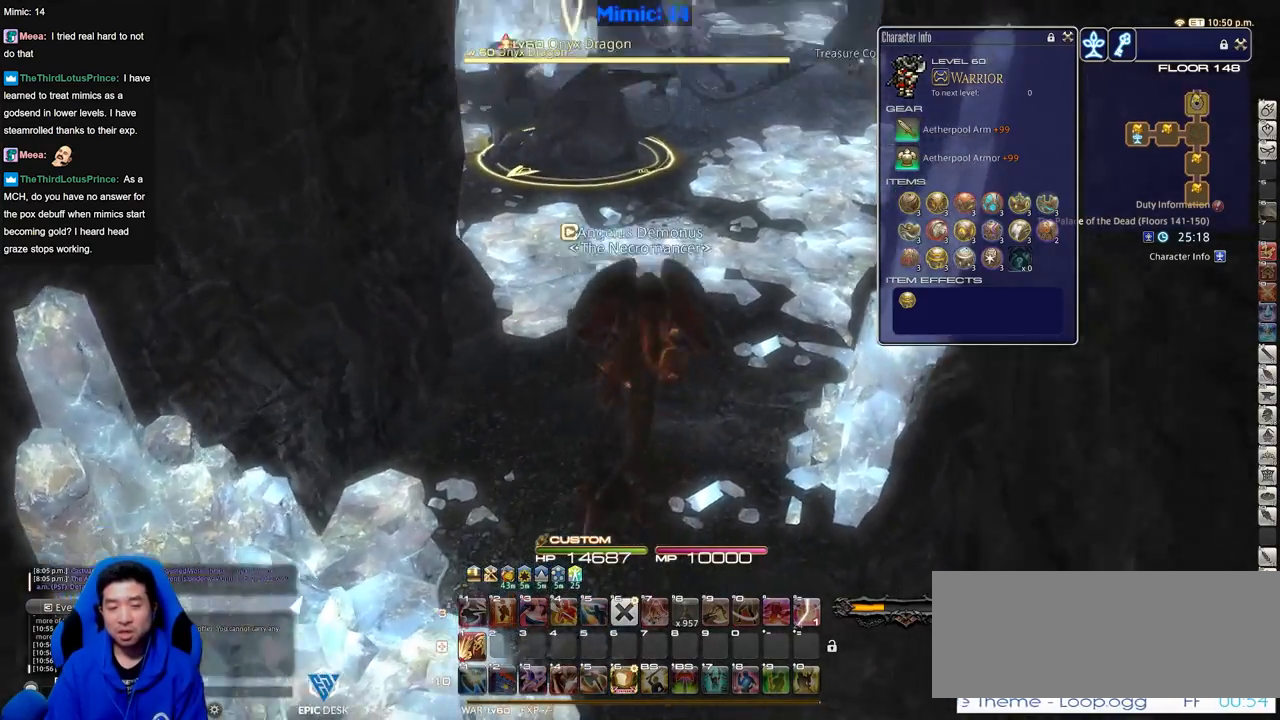
{"keys": ["p", "w"], "events": [[17, "minus", "down"], [67, "a", "down"], [67, "minus", "up"], [484, "a", "up"], [484, "p", "down"]]}
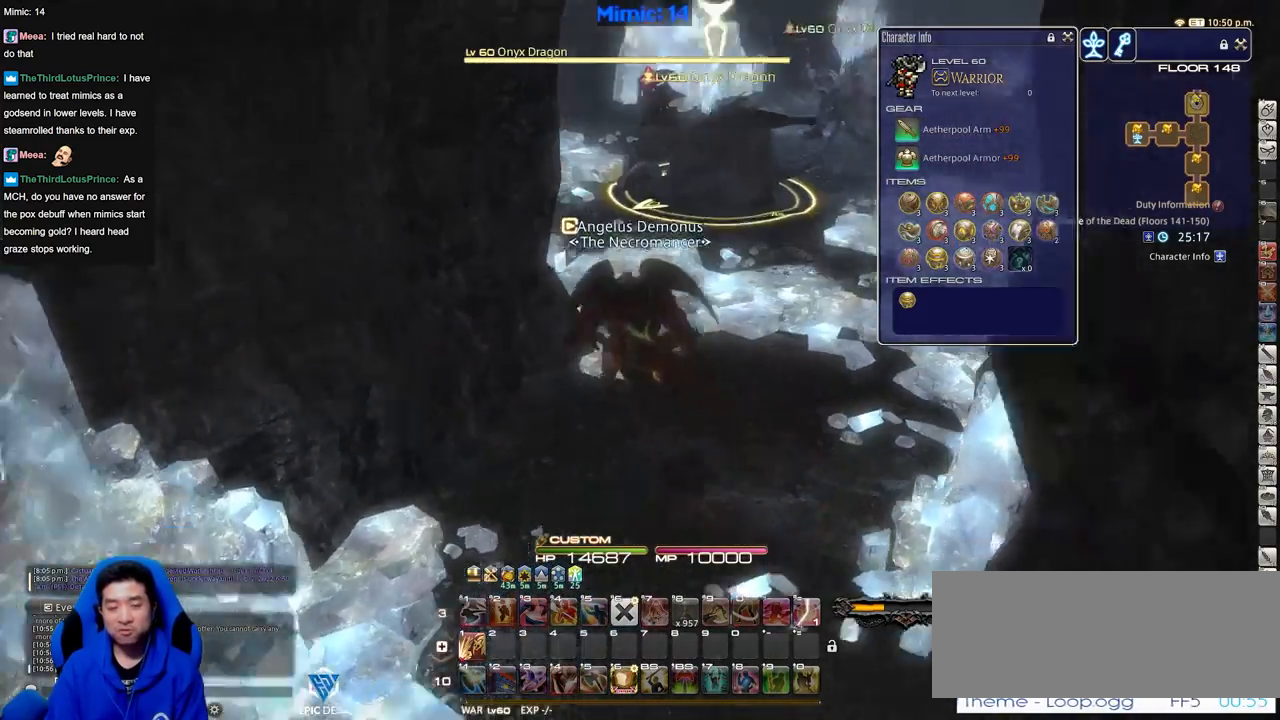
{"keys": ["return", "w"], "events": [[34, "lbracket", "down"], [67, "lbracket", "up"], [67, "p", "up"], [501, "return", "down"]]}
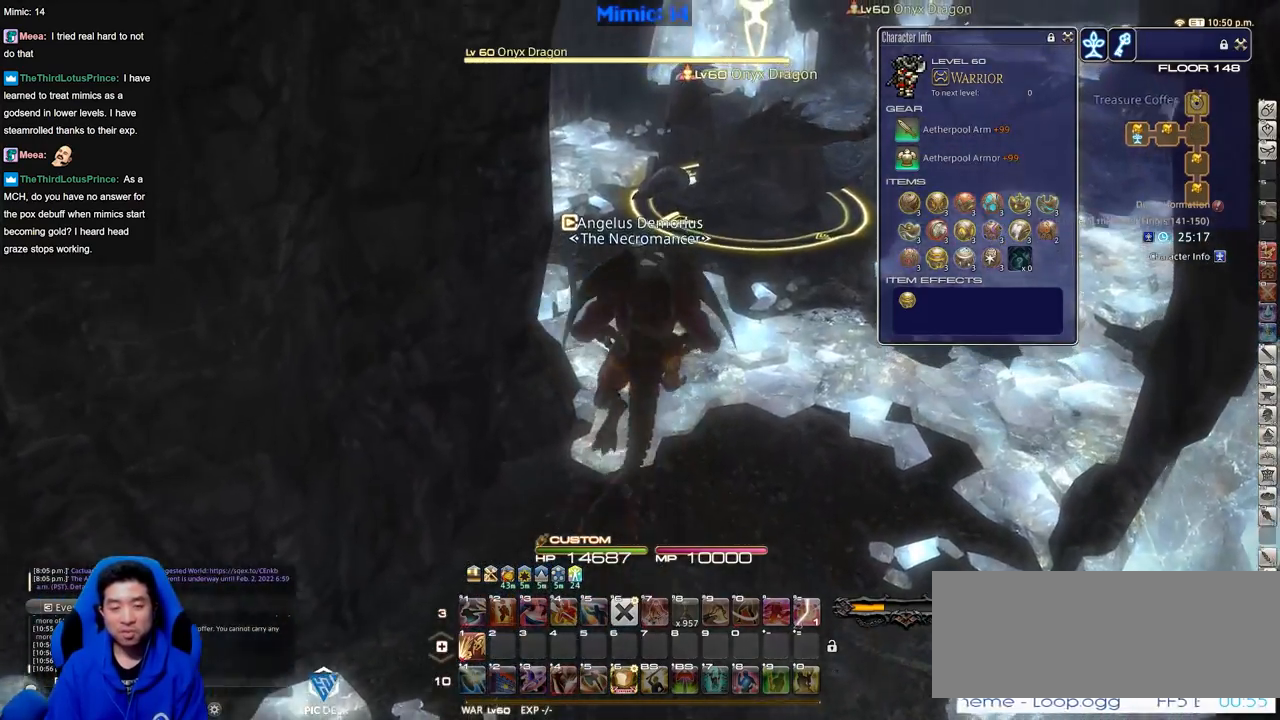
{"keys": ["p", "w"], "events": [[83, "return", "up"], [183, "rbracket", "down"], [317, "rbracket", "up"], [467, "p", "down"]]}
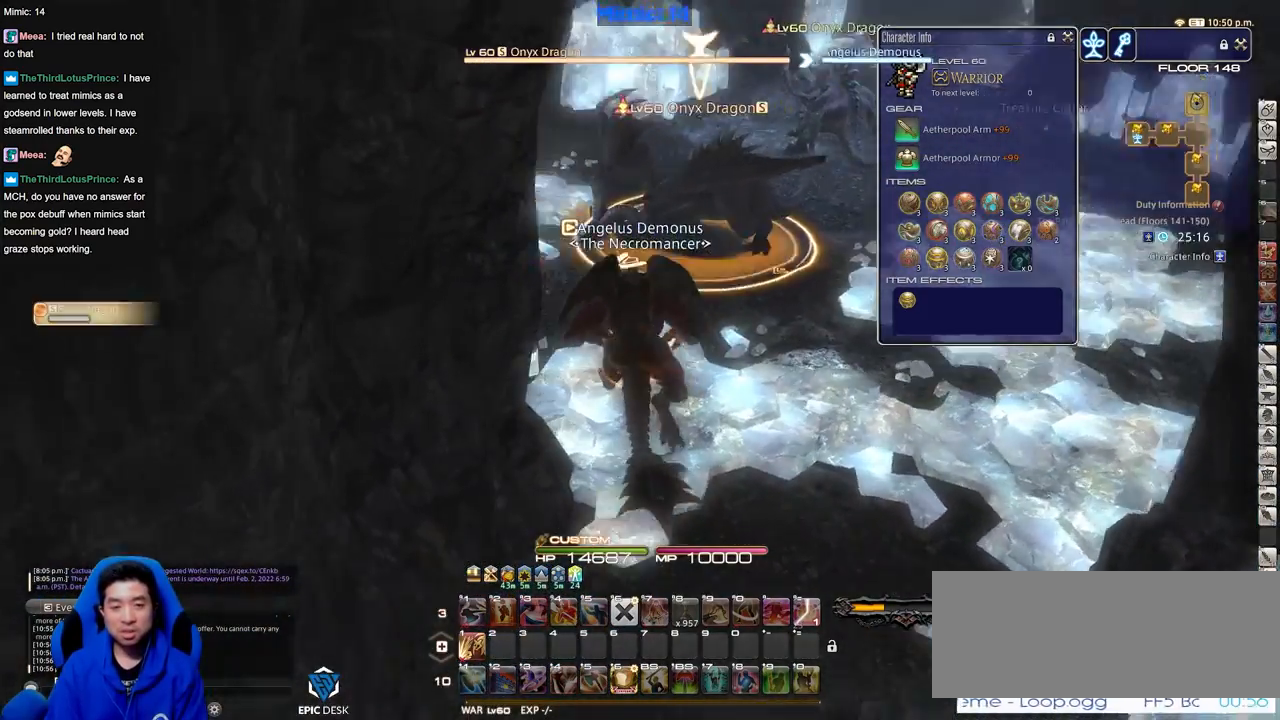
{"keys": ["w"], "events": [[50, "p", "up"], [100, "p", "down"], [201, "p", "up"], [251, "p", "down"], [334, "p", "up"]]}
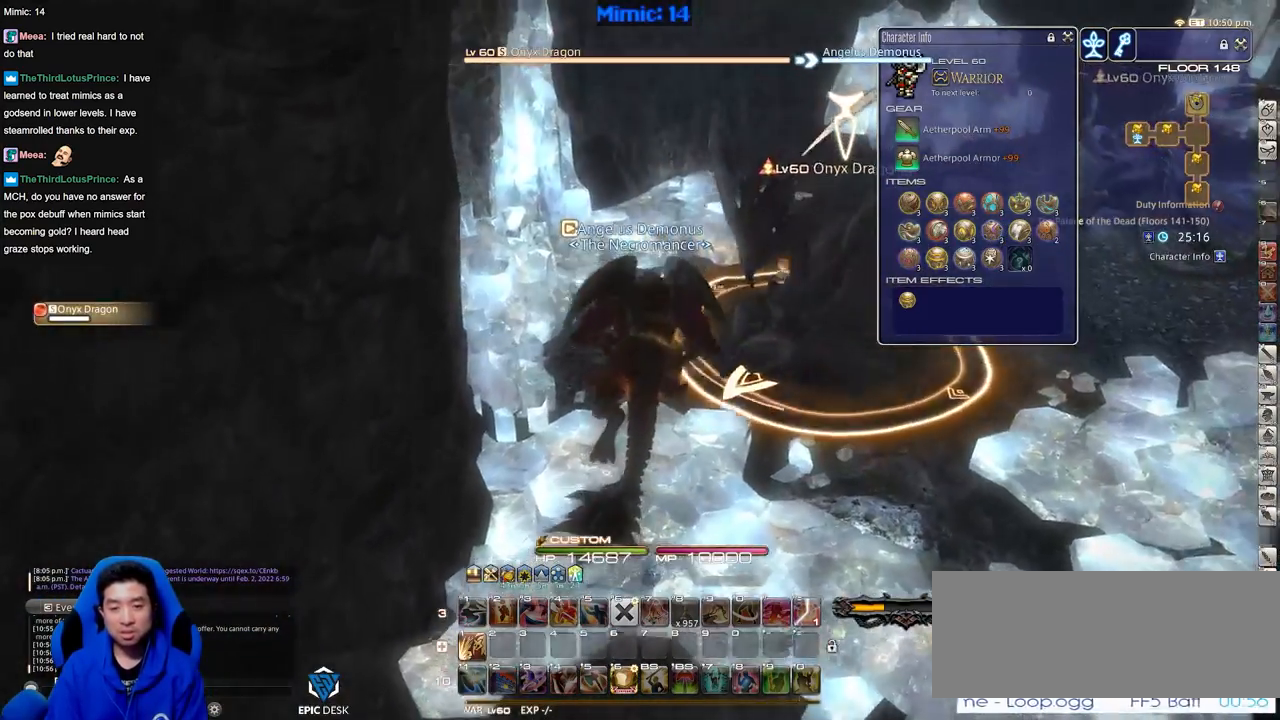
{"keys": ["w"], "events": [[167, "1", "down"], [217, "1", "up"], [267, "1", "down"], [317, "1", "up"], [350, "1", "down"], [450, "1", "up"]]}
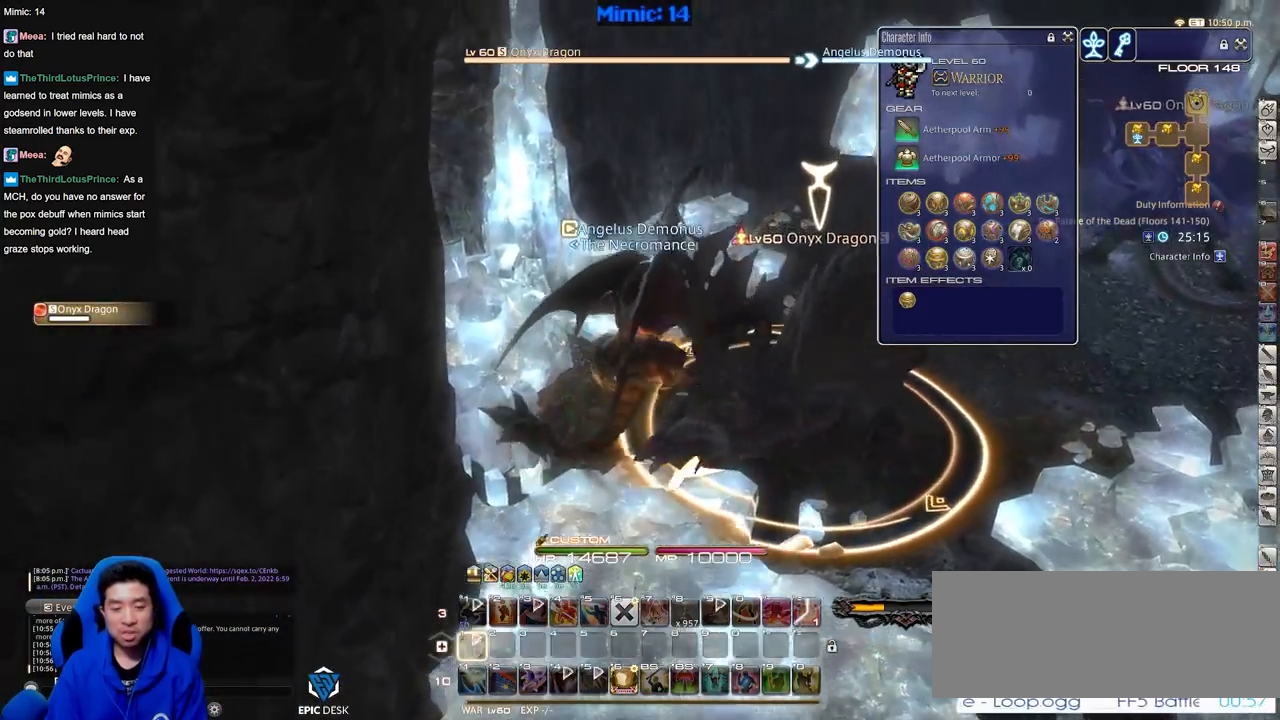
{"keys": ["d", "rbracket", "w"], "events": [[50, "p", "down"], [234, "d", "down"], [234, "p", "up"], [317, "space", "down"], [417, "space", "up"], [468, "rbracket", "down"]]}
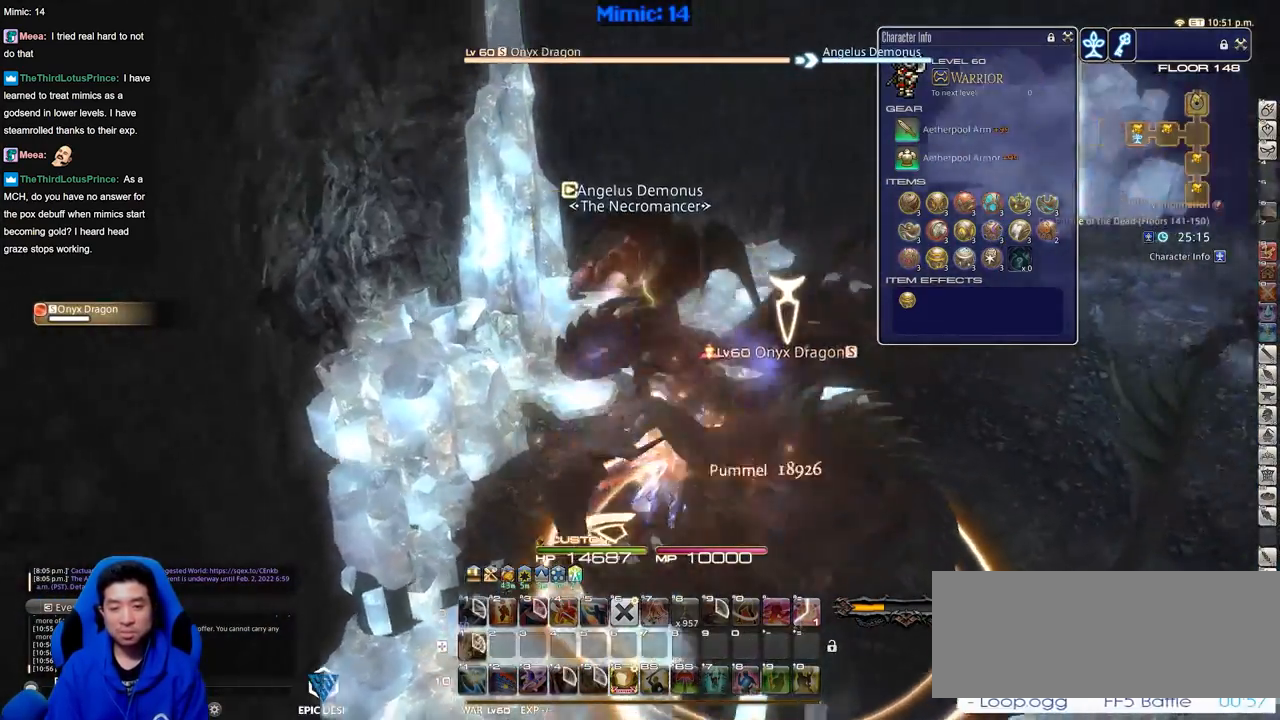
{"keys": ["d", "w"], "events": [[67, "rbracket", "up"], [150, "alt_r", "down"], [250, "q", "down"], [384, "q", "up"], [434, "alt_r", "up"]]}
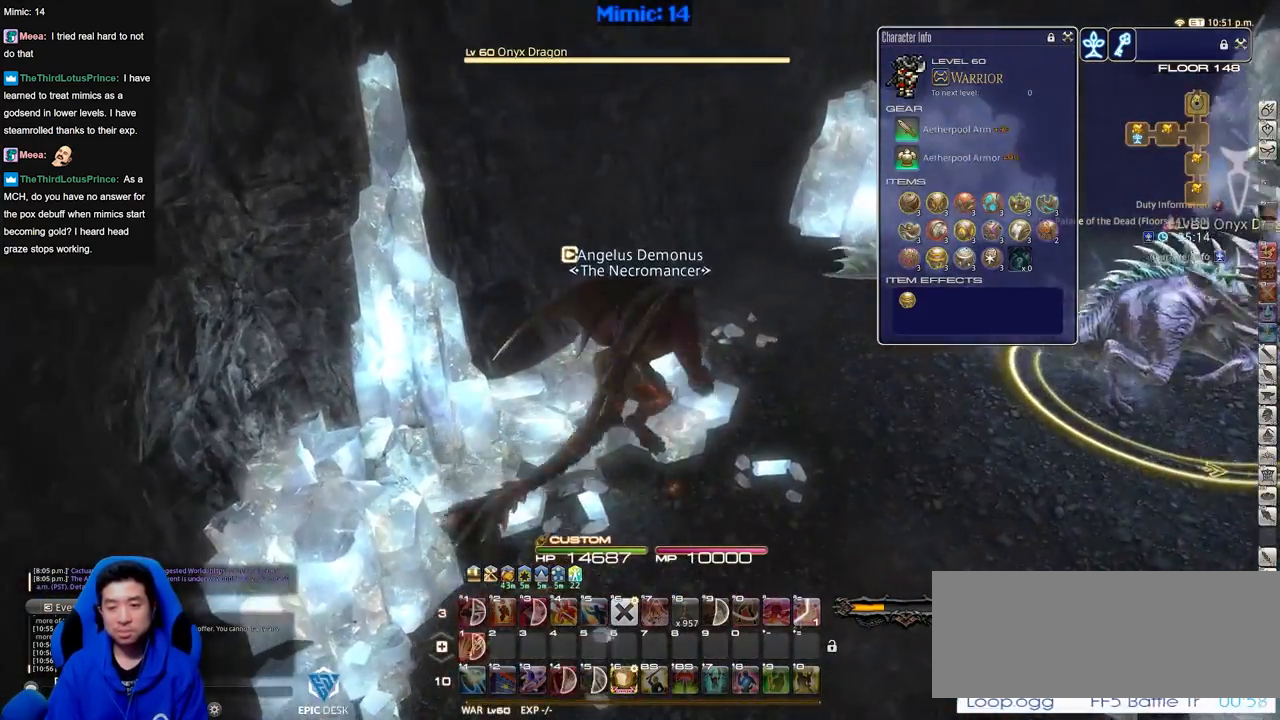
{"keys": ["d", "w"], "events": [[217, "rbracket", "down"], [351, "rbracket", "up"], [351, "return", "down"], [401, "rbracket", "down"], [501, "rbracket", "up"], [501, "return", "up"]]}
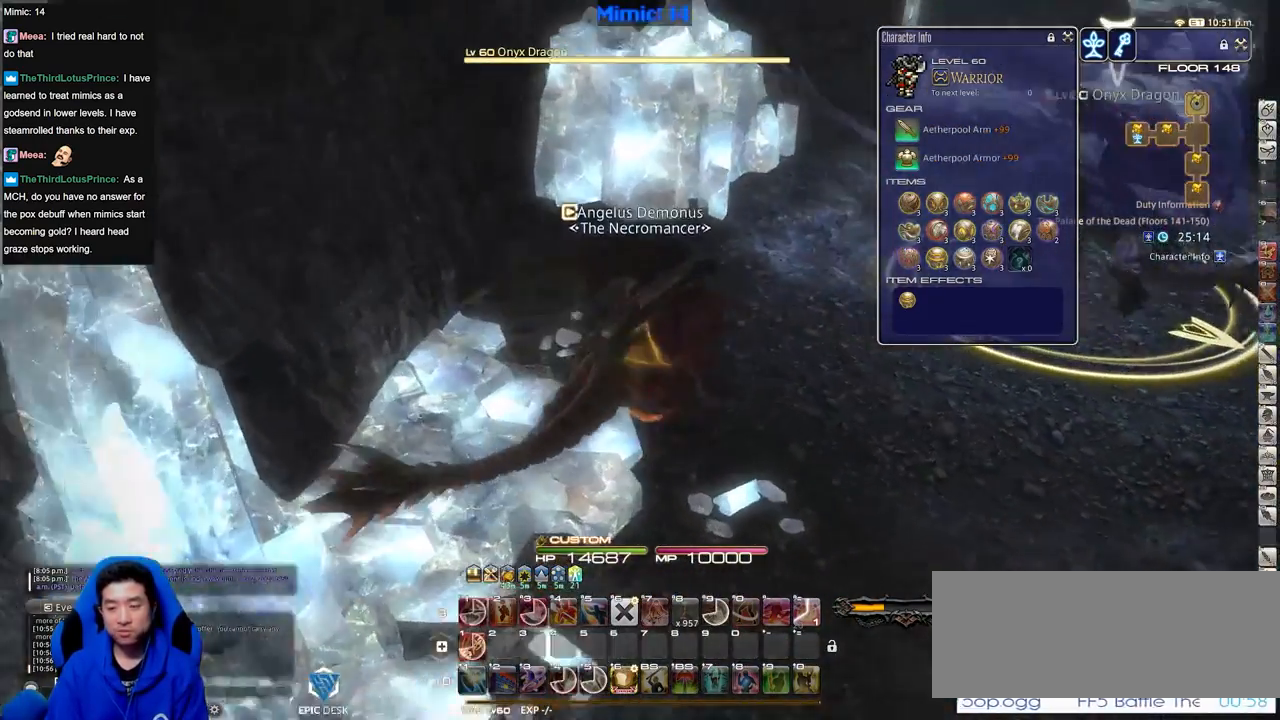
{"keys": ["d", "w"], "events": []}
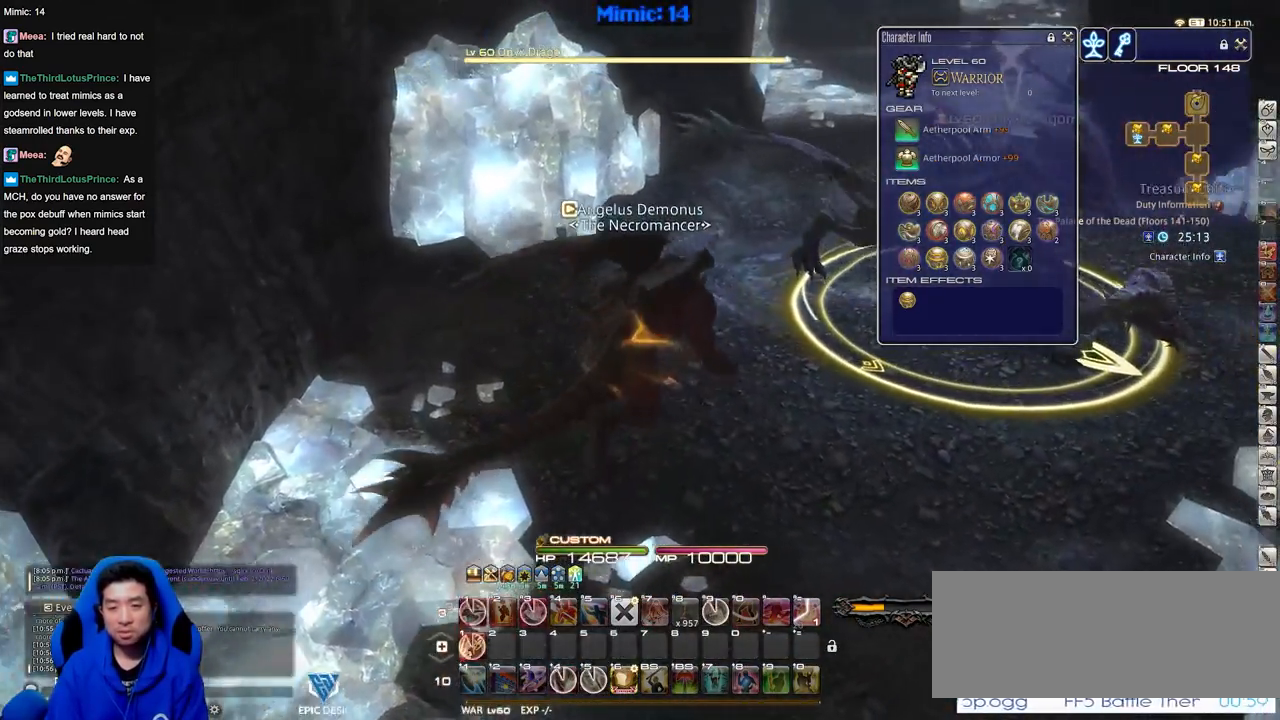
{"keys": ["d", "w"], "events": [[100, "p", "down"], [201, "p", "up"], [251, "p", "down"], [301, "1", "down"], [384, "p", "up"], [484, "1", "up"]]}
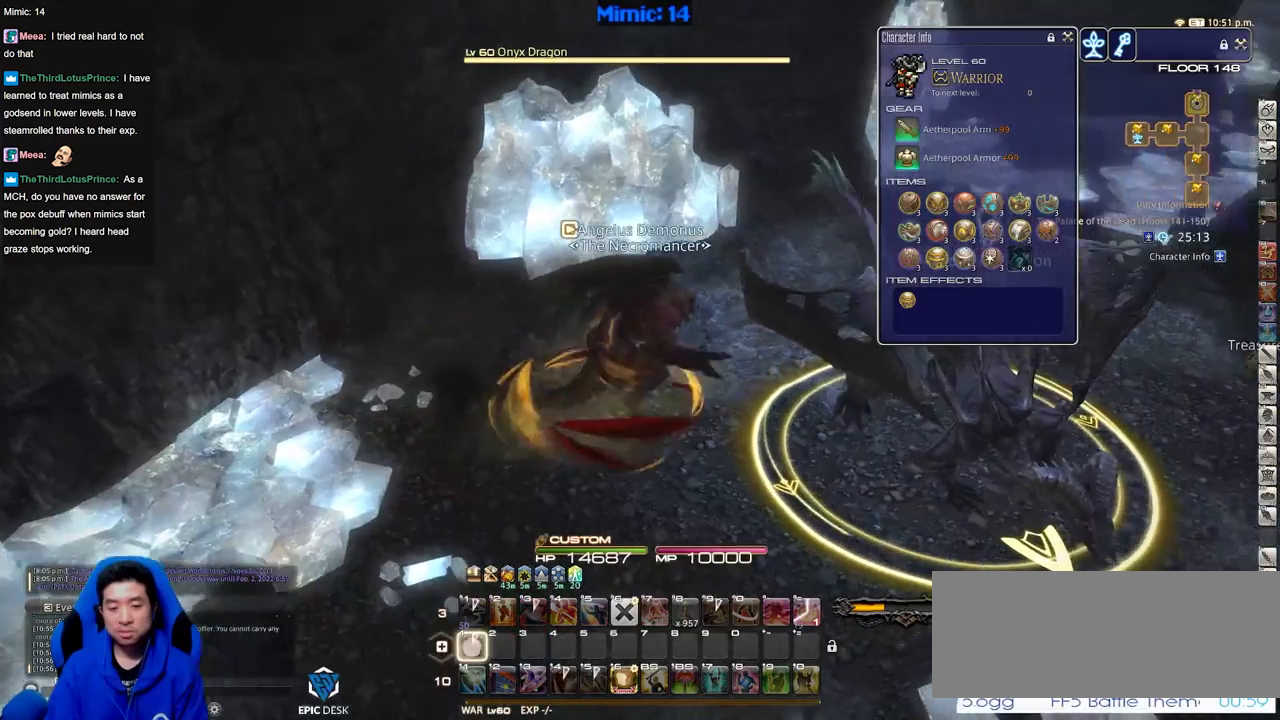
{"keys": ["d", "w"], "events": [[17, "1", "down"], [117, "1", "up"], [167, "1", "down"], [267, "1", "up"], [400, "space", "down"], [500, "space", "up"]]}
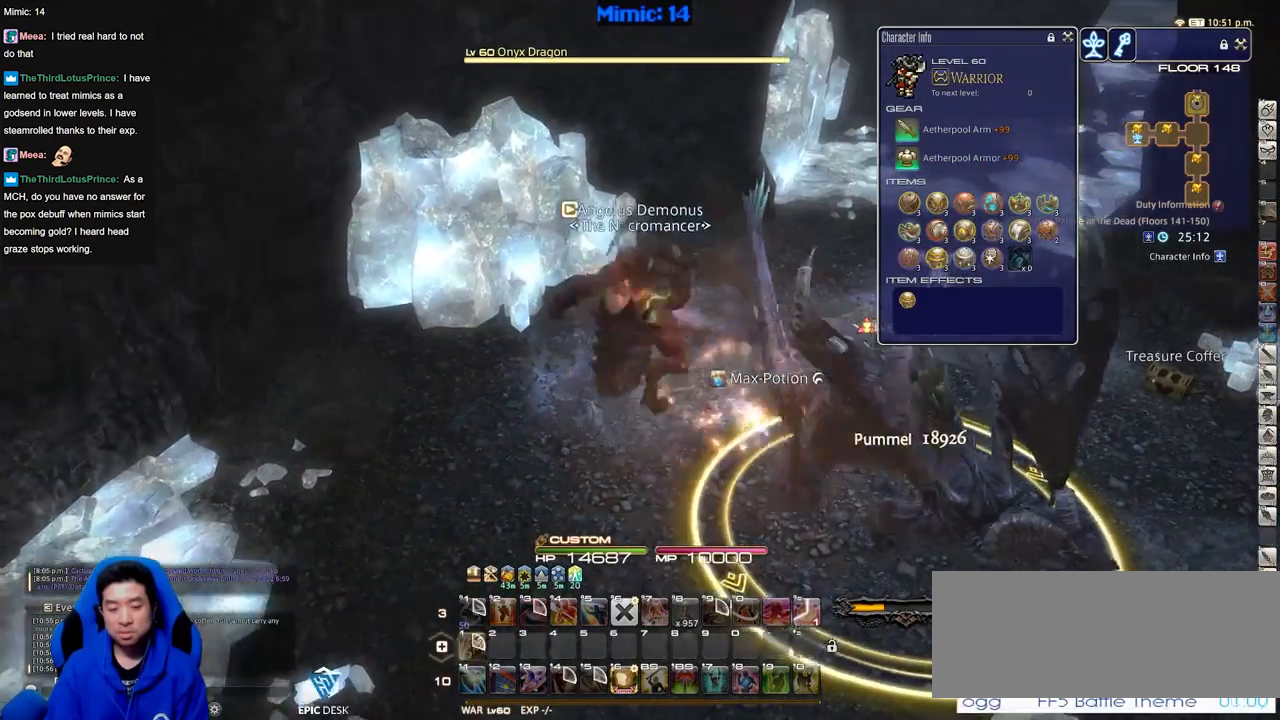
{"keys": ["w"], "events": [[50, "d", "up"]]}
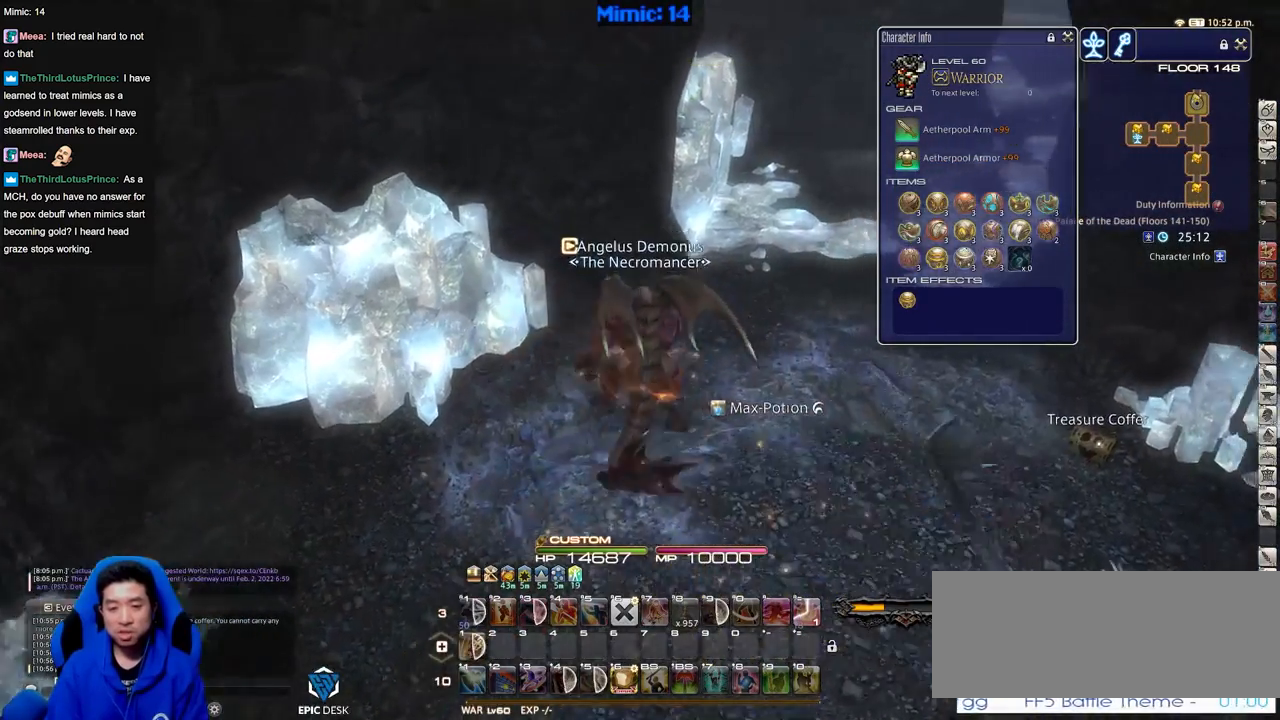
{"keys": ["w"], "events": [[17, "minus", "down"], [100, "d", "down"], [100, "minus", "up"], [200, "space", "down"], [250, "alt_r", "down"], [283, "q", "down"], [283, "space", "up"], [384, "d", "up"], [384, "q", "up"], [467, "alt_r", "up"]]}
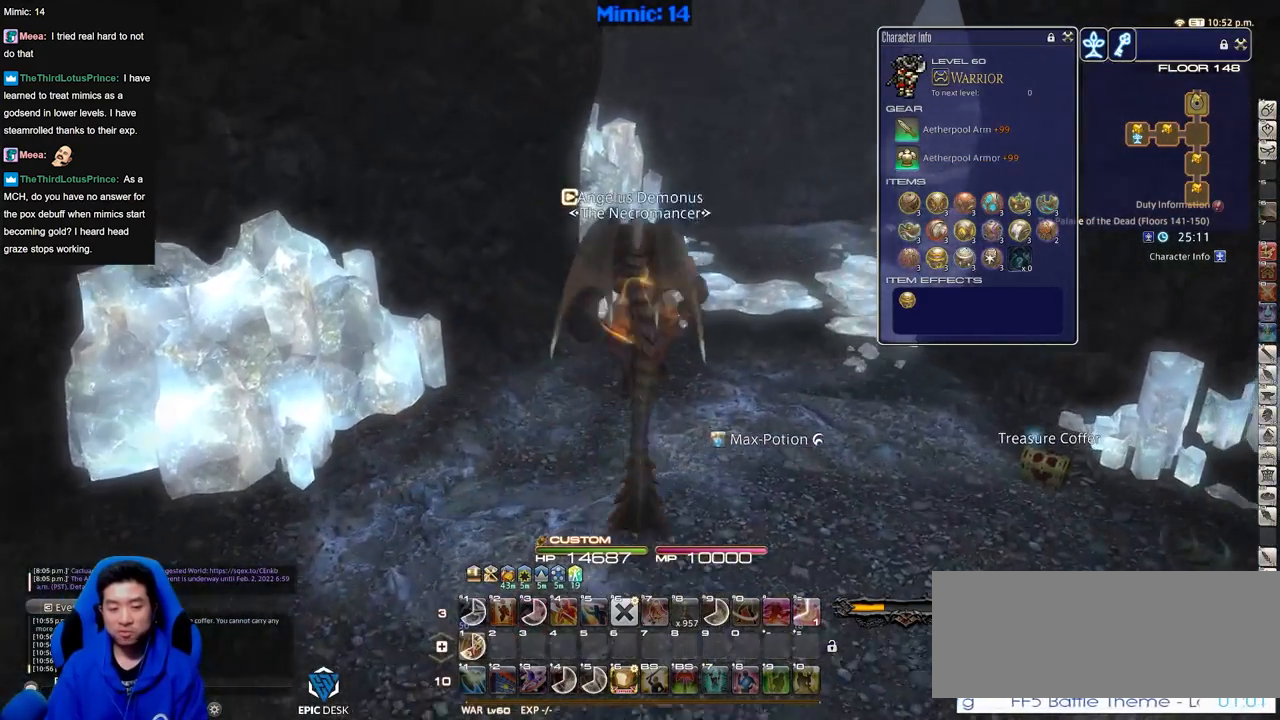
{"keys": ["w"], "events": [[251, "rbracket", "down"], [484, "rbracket", "up"]]}
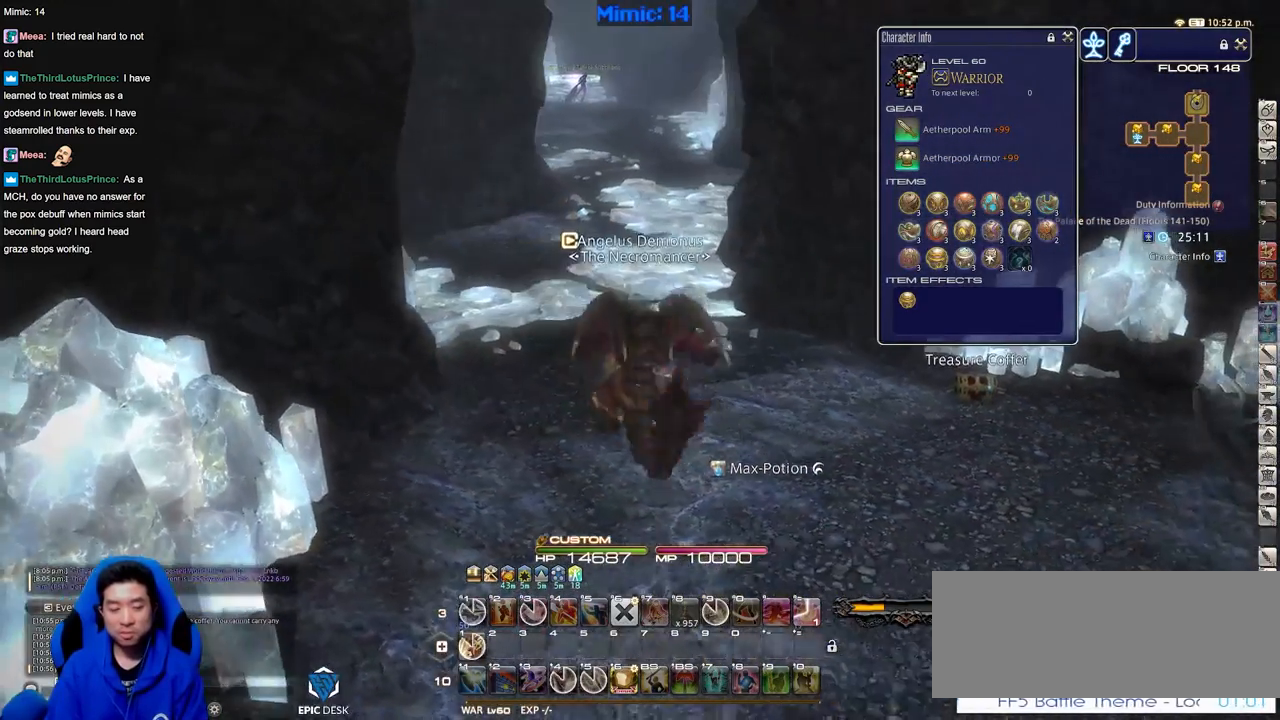
{"keys": ["w"], "events": []}
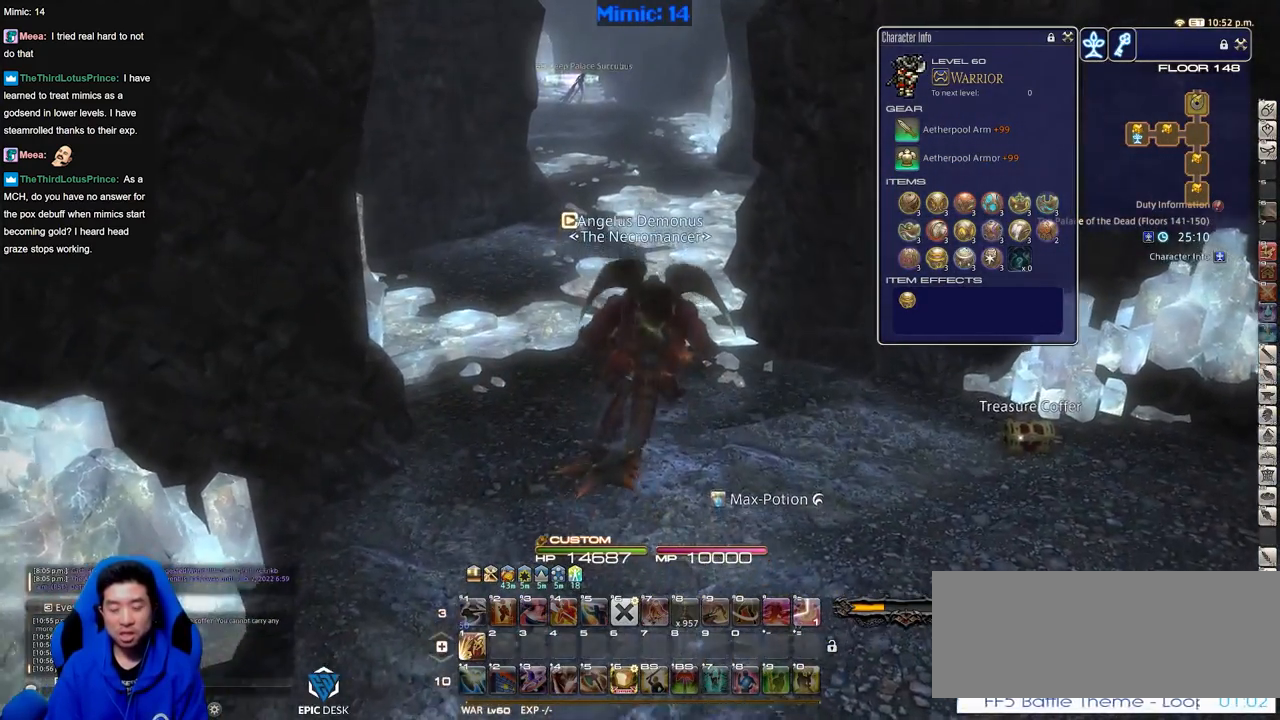
{"keys": ["w"], "events": []}
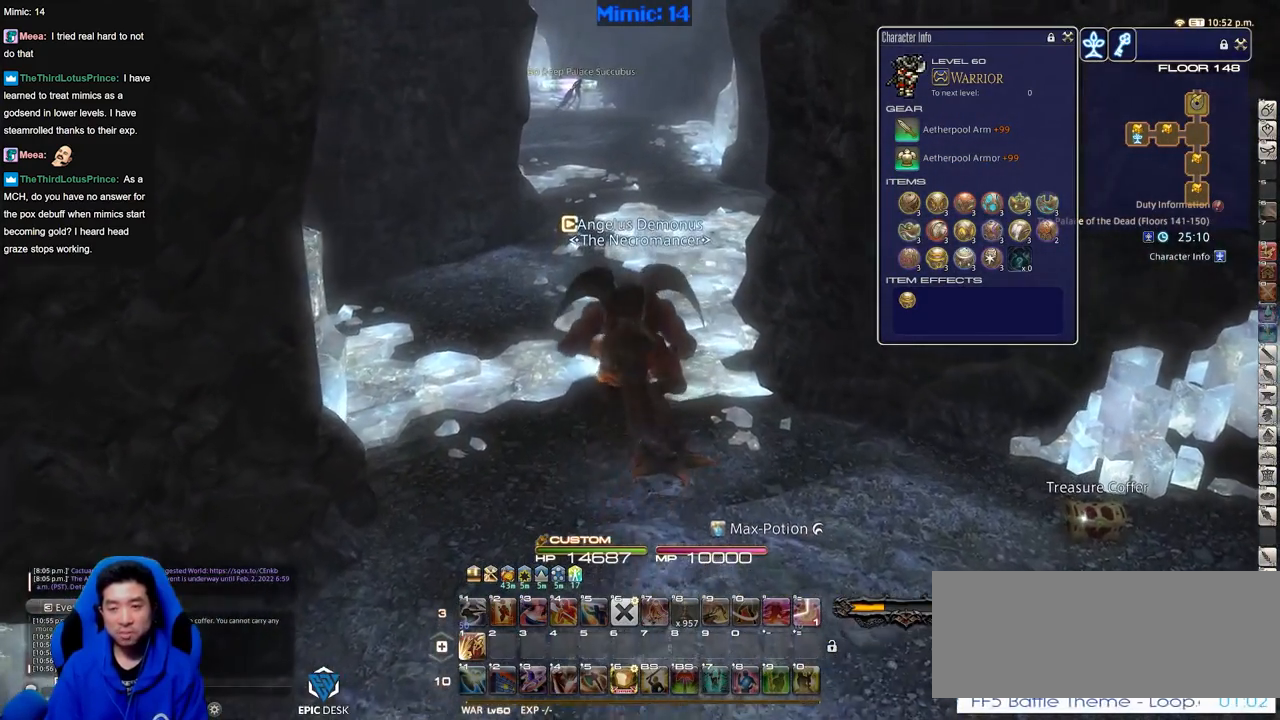
{"keys": ["w"], "events": [[50, "a", "down"], [150, "a", "up"]]}
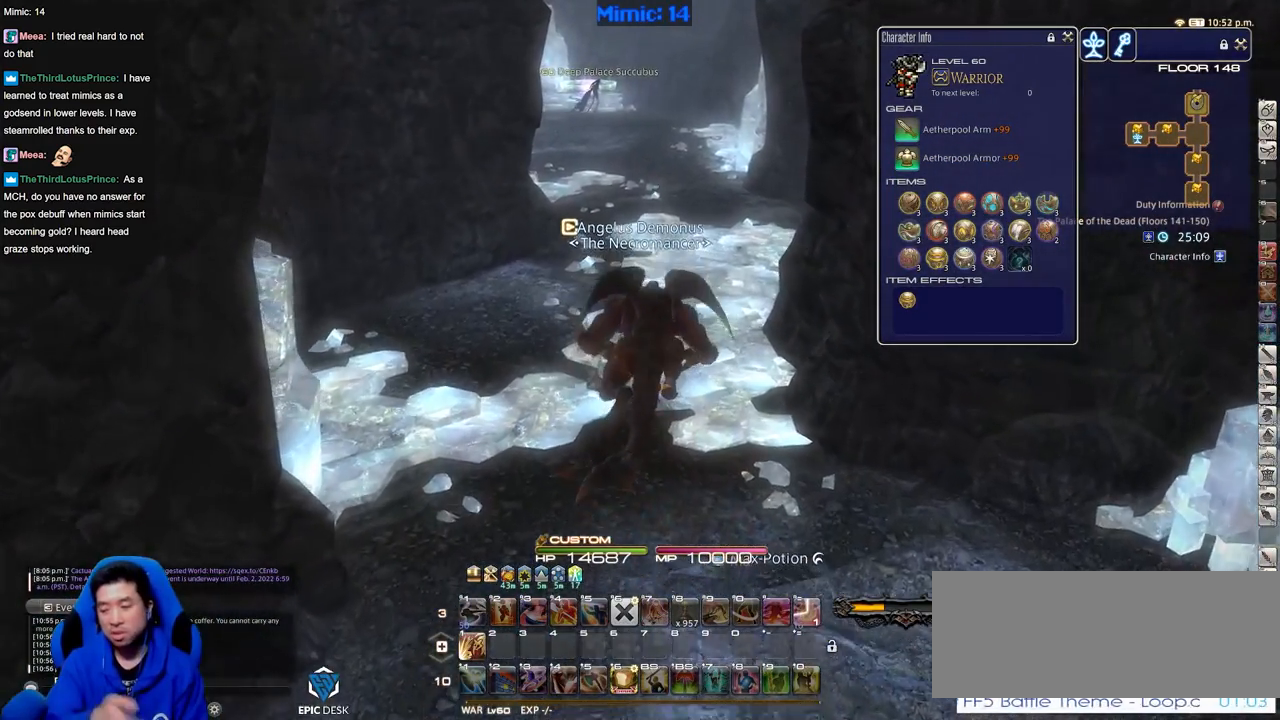
{"keys": ["w"], "events": []}
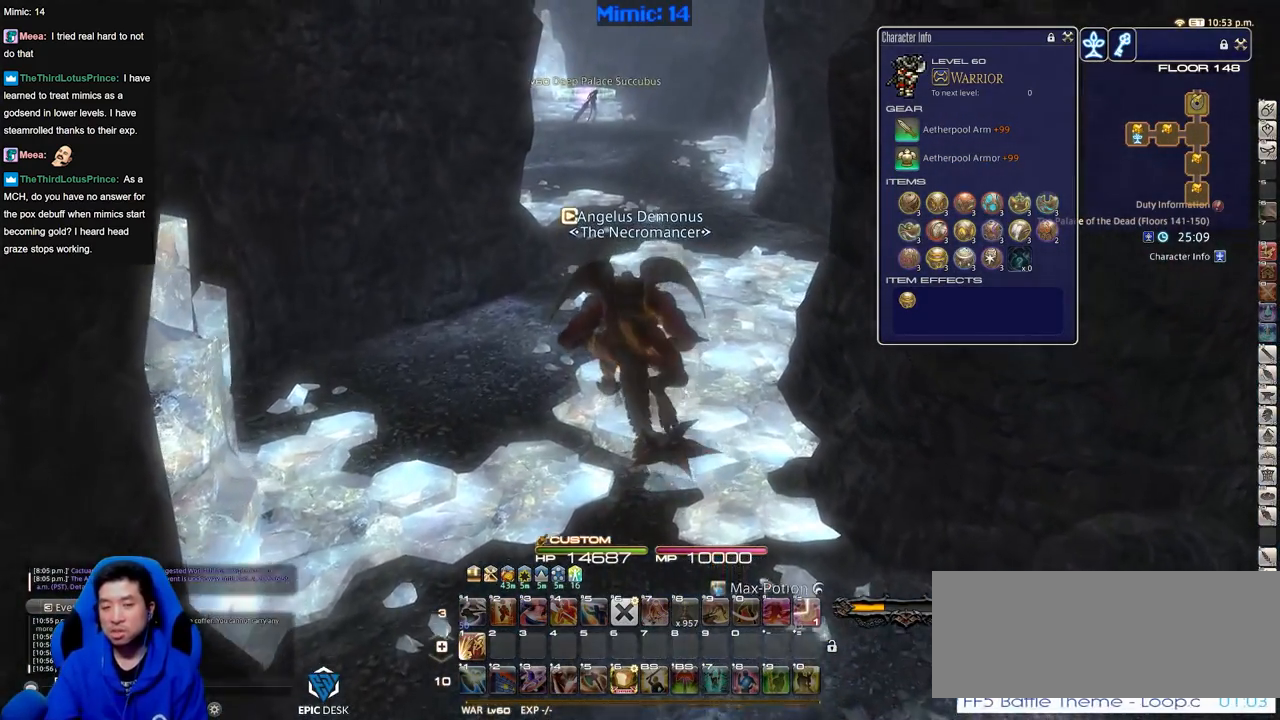
{"keys": ["w"], "events": [[200, "q", "down"], [334, "q", "up"]]}
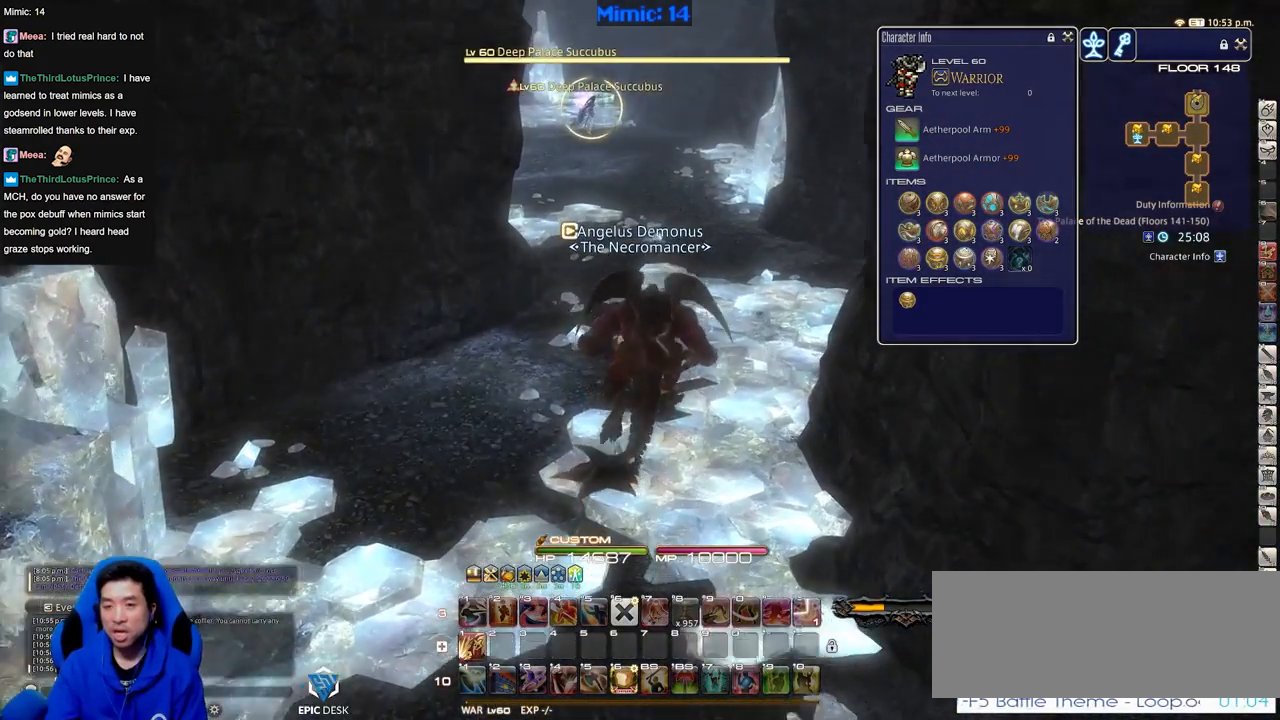
{"keys": ["w"], "events": [[66, "d", "down"], [267, "d", "up"]]}
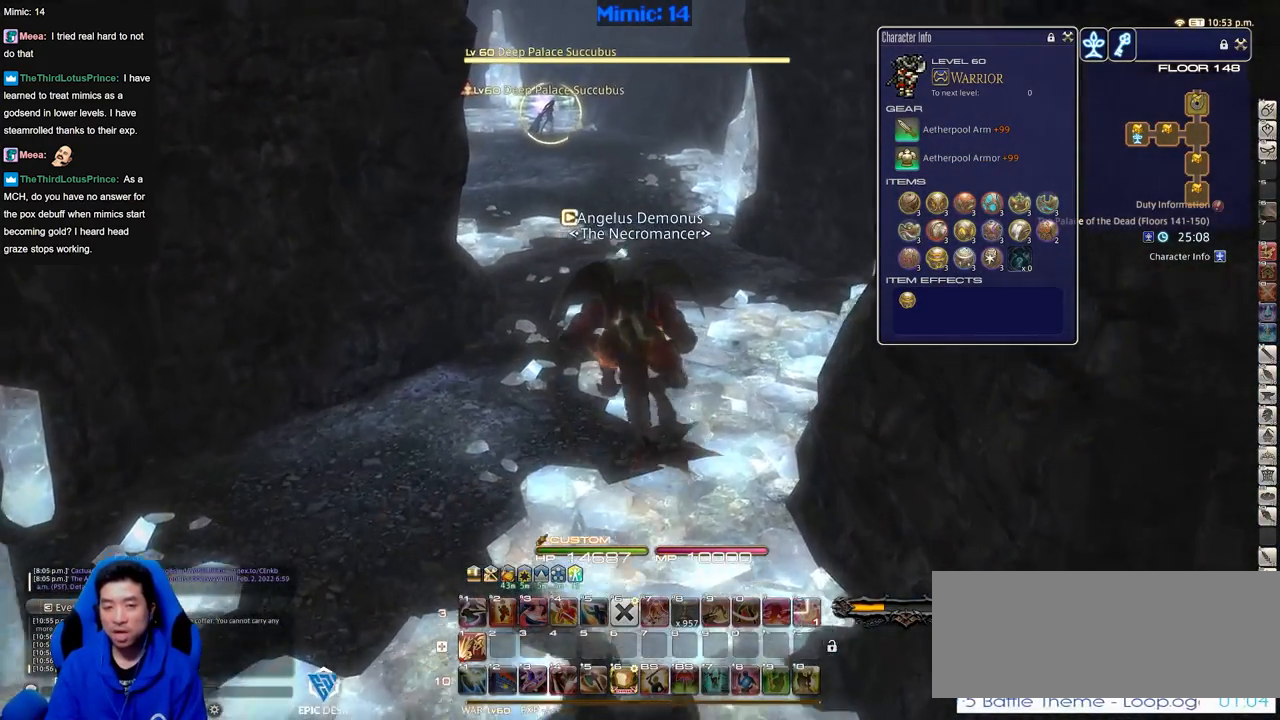
{"keys": ["w"], "events": []}
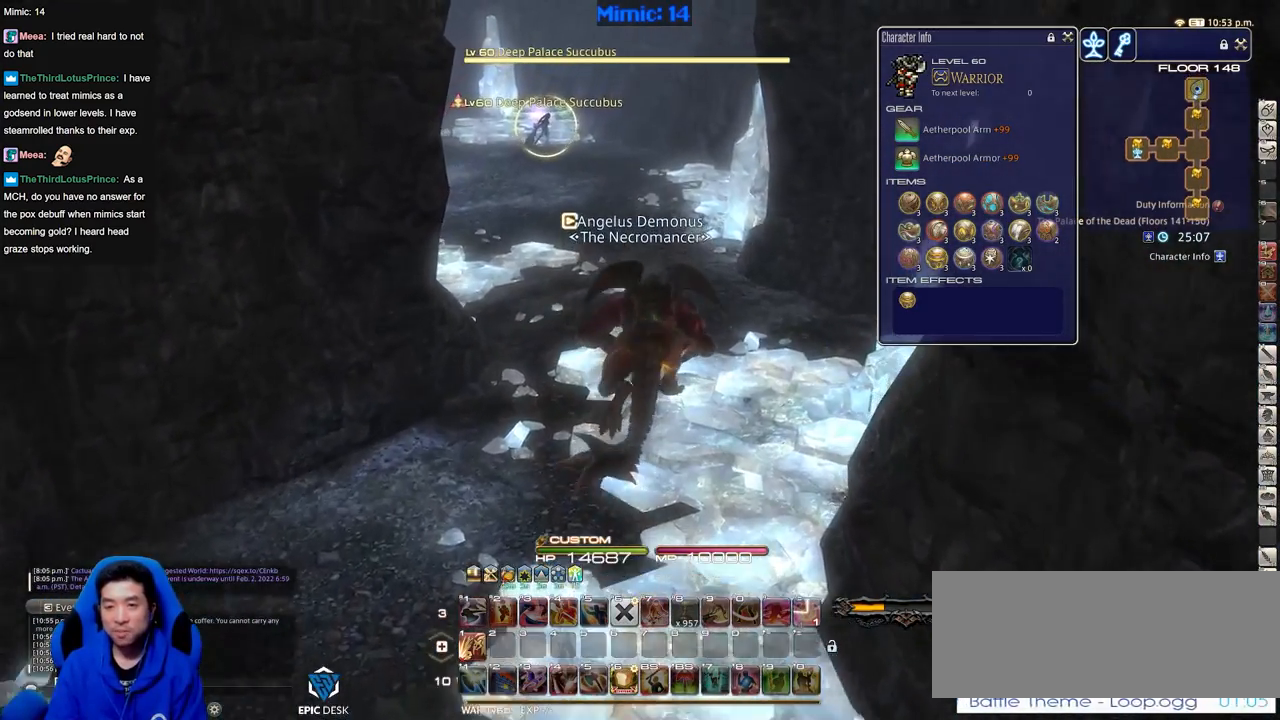
{"keys": ["w"], "events": [[200, "d", "down"], [383, "d", "up"]]}
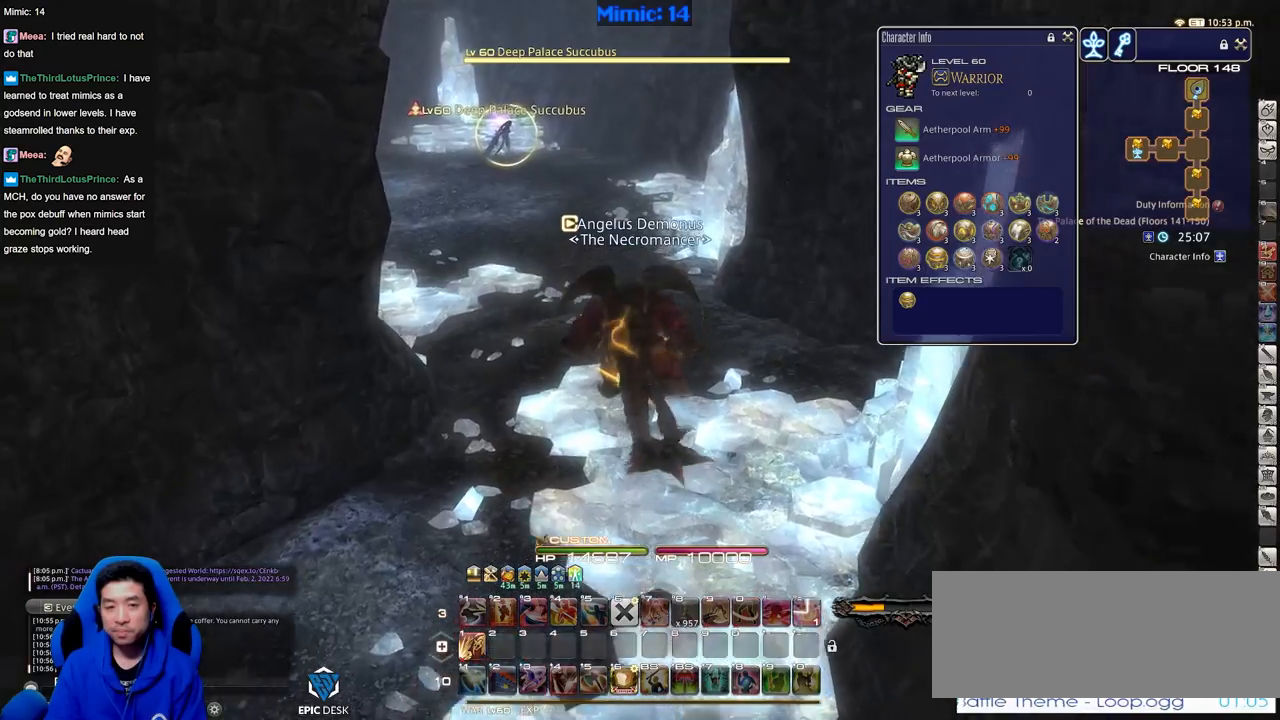
{"keys": ["w"], "events": []}
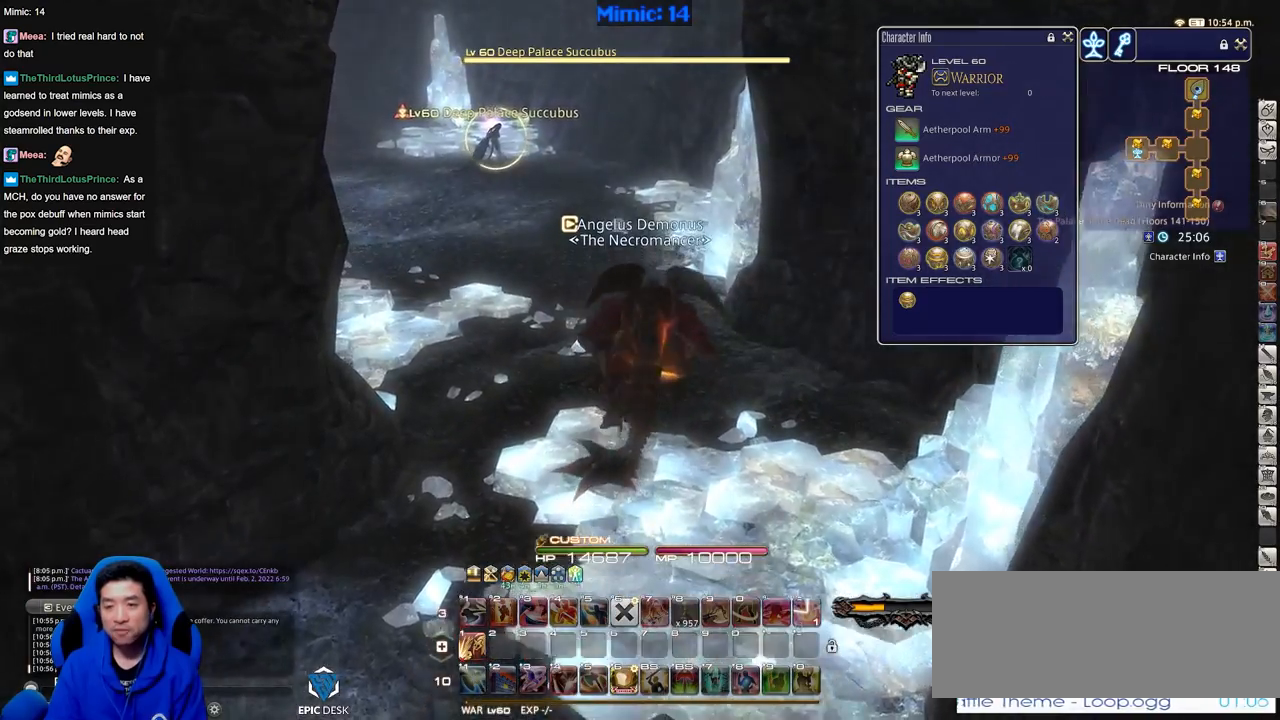
{"keys": ["w"], "events": []}
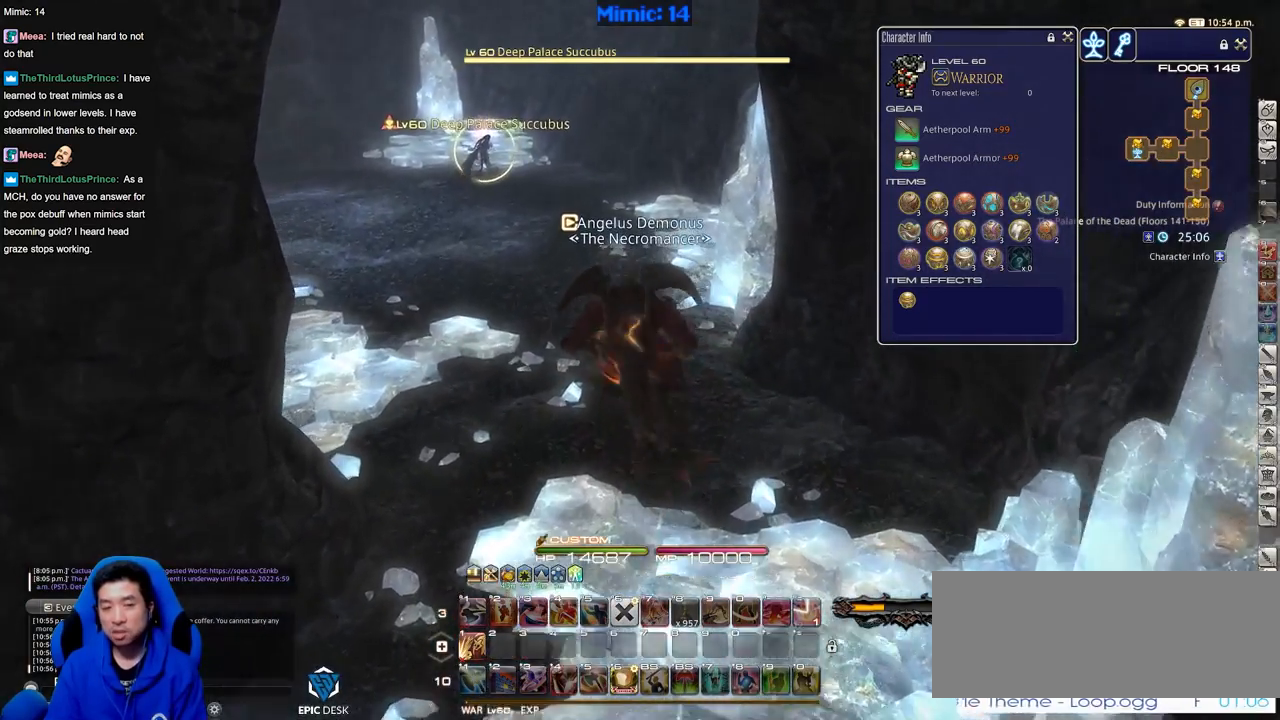
{"keys": ["w"], "events": []}
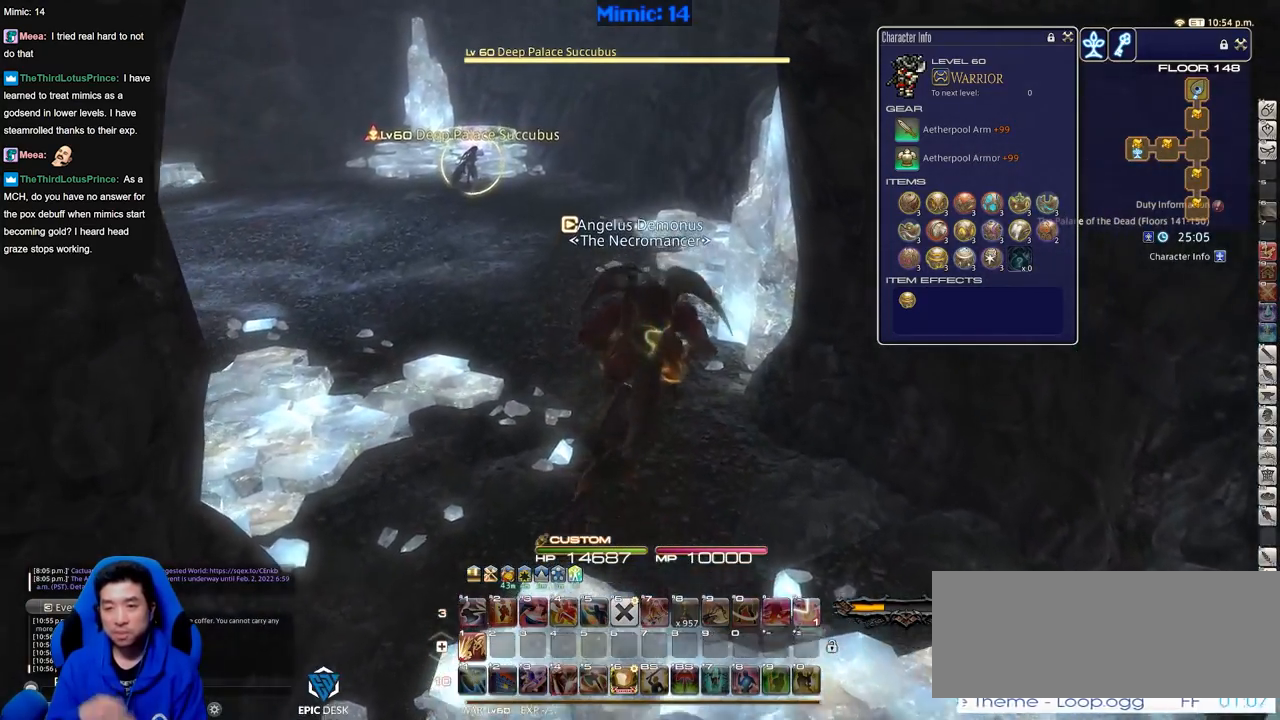
{"keys": ["w"], "events": []}
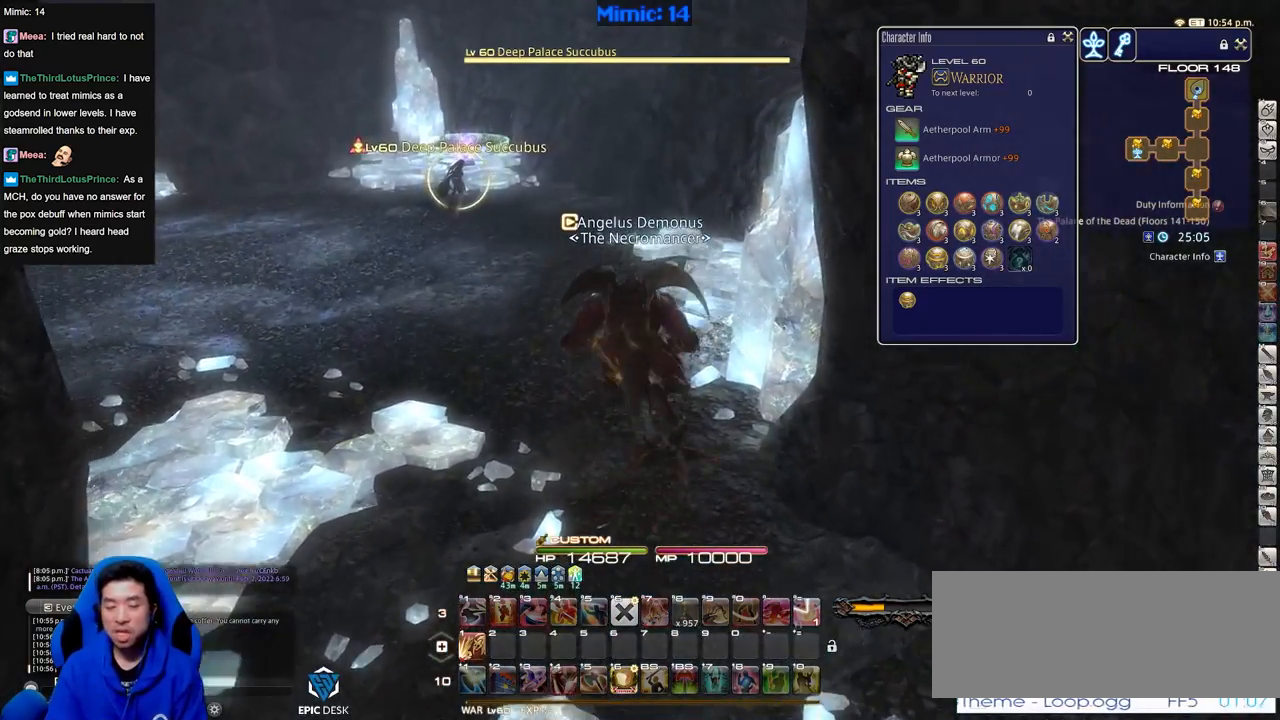
{"keys": ["return", "w"], "events": [[284, "lbracket", "down"], [367, "lbracket", "up"], [417, "return", "down"]]}